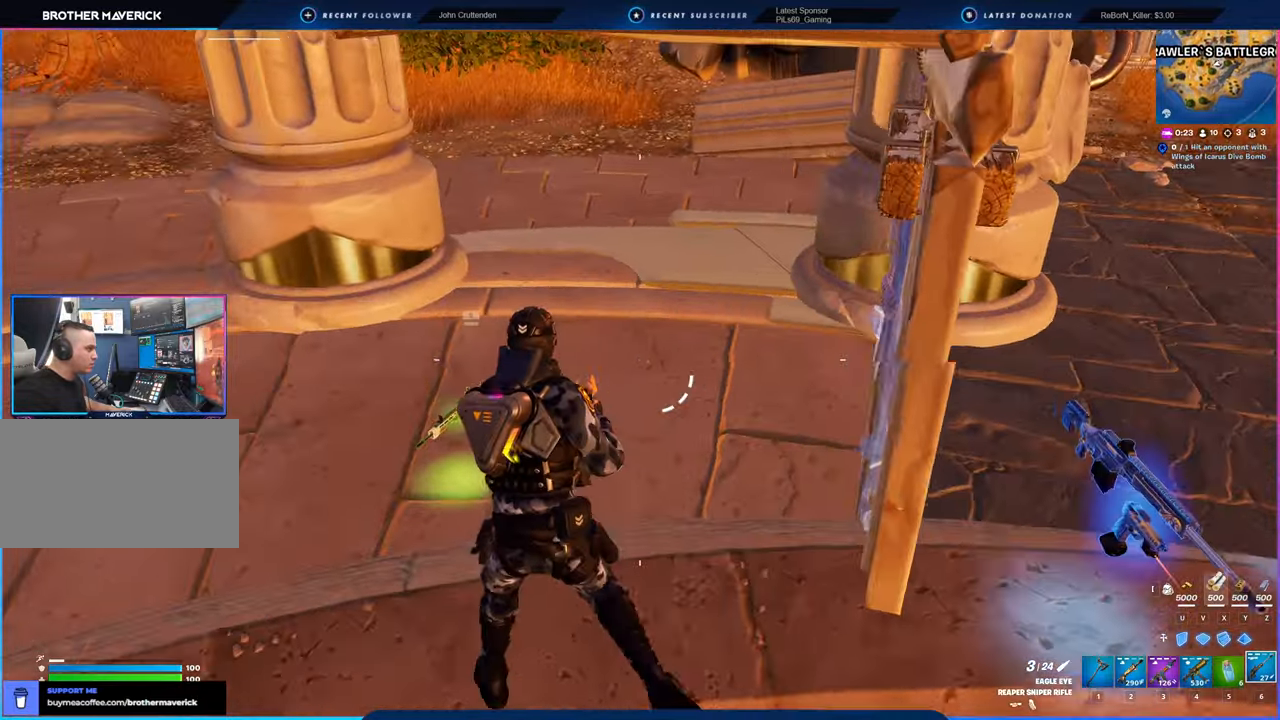
Gameplay with keyboard and mouse; each line is a JSON object with the keys and mouse buttons held at the frame after it. "events" lists presses ("down") and releases ("up") of "1", "2", "3", "4", "5", "6", "a", "alt", "c", "caps_lock", "ctrl", "d", "e", "f", "g", "n", "p", "q", "r", "s", "shift", "space", "t", "tab", "u", "v", "w", "x", "y", "z", "mouse_left", "mouse_wheel" and "mouse_right" between this image and that frame as [ms after this image, input, new state], when the widget could be followed in between. "mouse_left", "mouse_wheel", "mouse_right" = the "left", "wheel", "right" buttons of the "mouse" list. No other keys are recorded. "wheel" means that the mouse wheel is clicked or scrolled. "mouse_move" is the direction in which the mouse moves at that frame (one of eight, or "still"), when it could be read.
{"keys": ["w"], "mouse": [], "mouse_move": "up-right", "events": [[83, "shift", "up"], [133, "a", "up"]]}
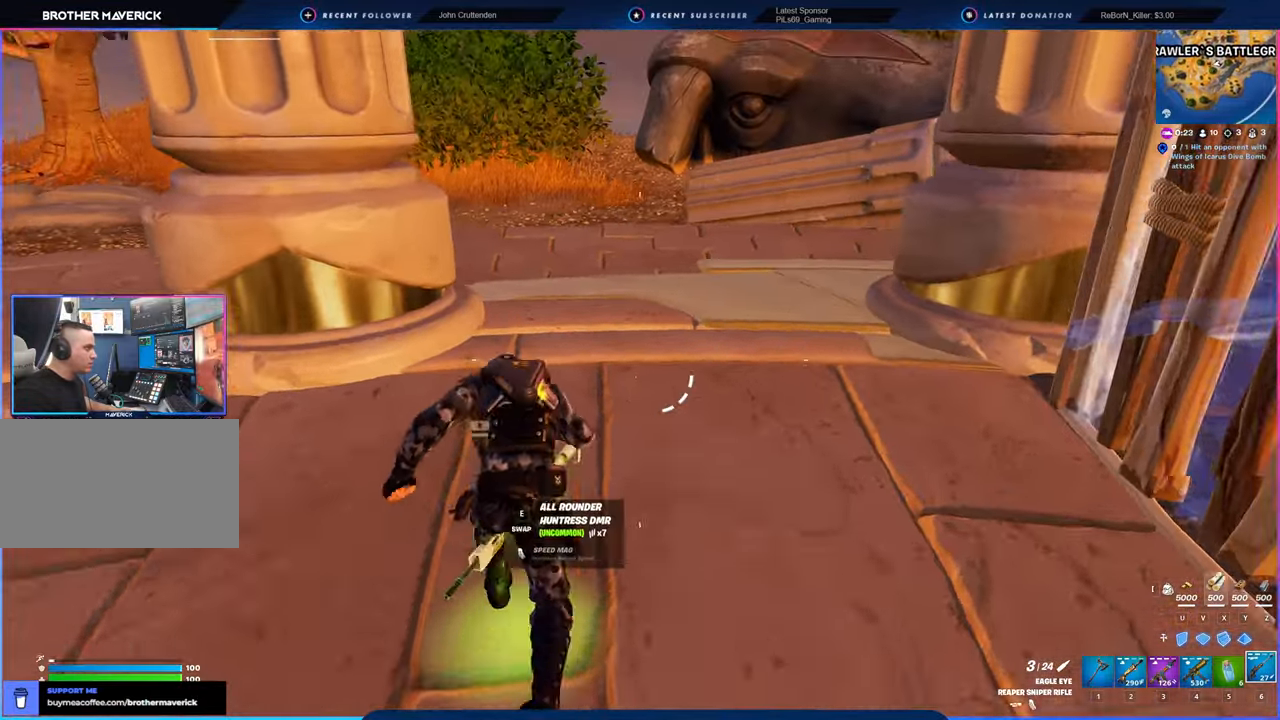
{"keys": ["a", "w"], "mouse": [], "mouse_move": "still", "events": [[200, "a", "down"]]}
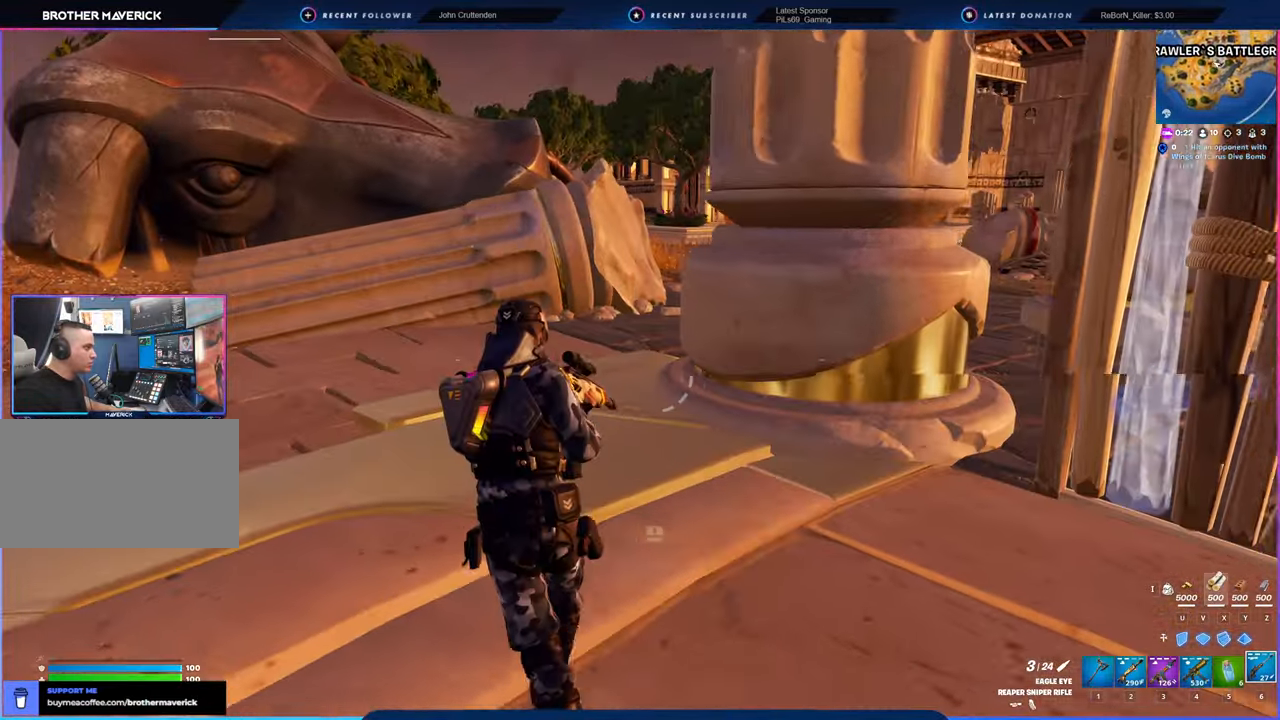
{"keys": ["a"], "mouse": [], "mouse_move": "right", "events": [[66, "a", "up"], [166, "a", "down"], [366, "w", "up"]]}
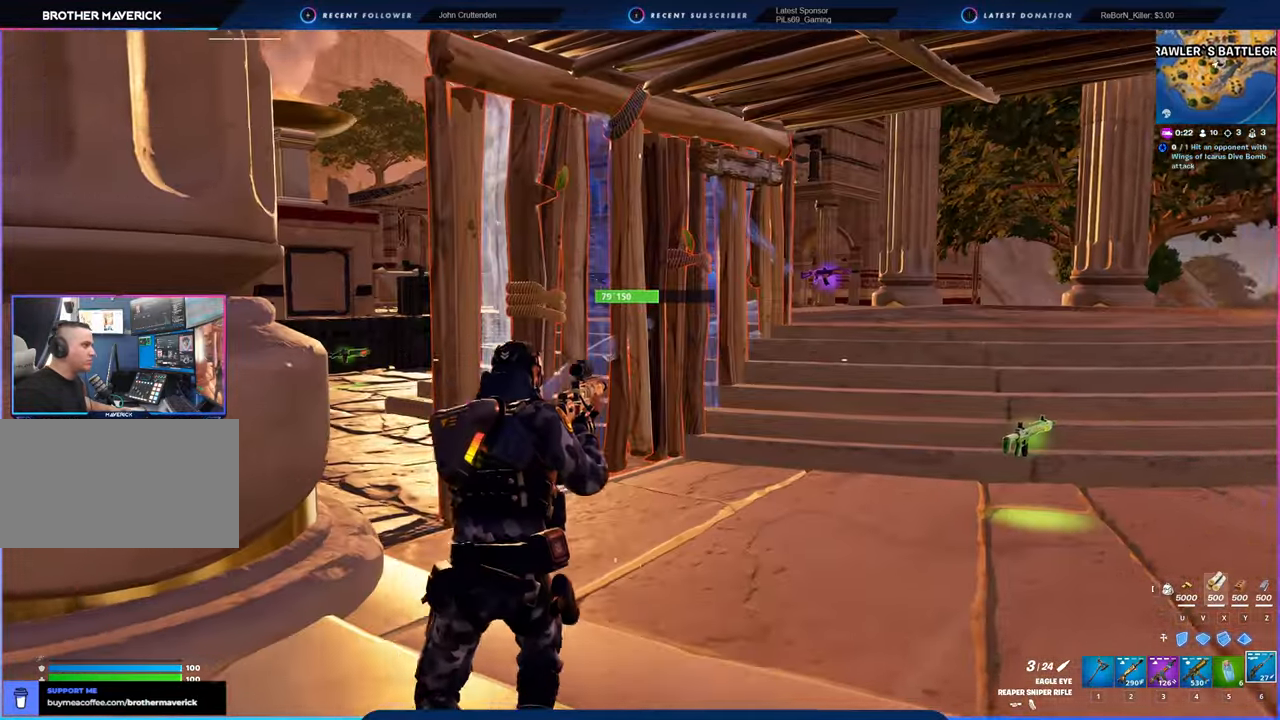
{"keys": ["d", "s"], "mouse": [], "mouse_move": "down-right", "events": [[16, "s", "down"], [133, "a", "up"], [183, "space", "down"], [316, "space", "up"], [416, "d", "down"]]}
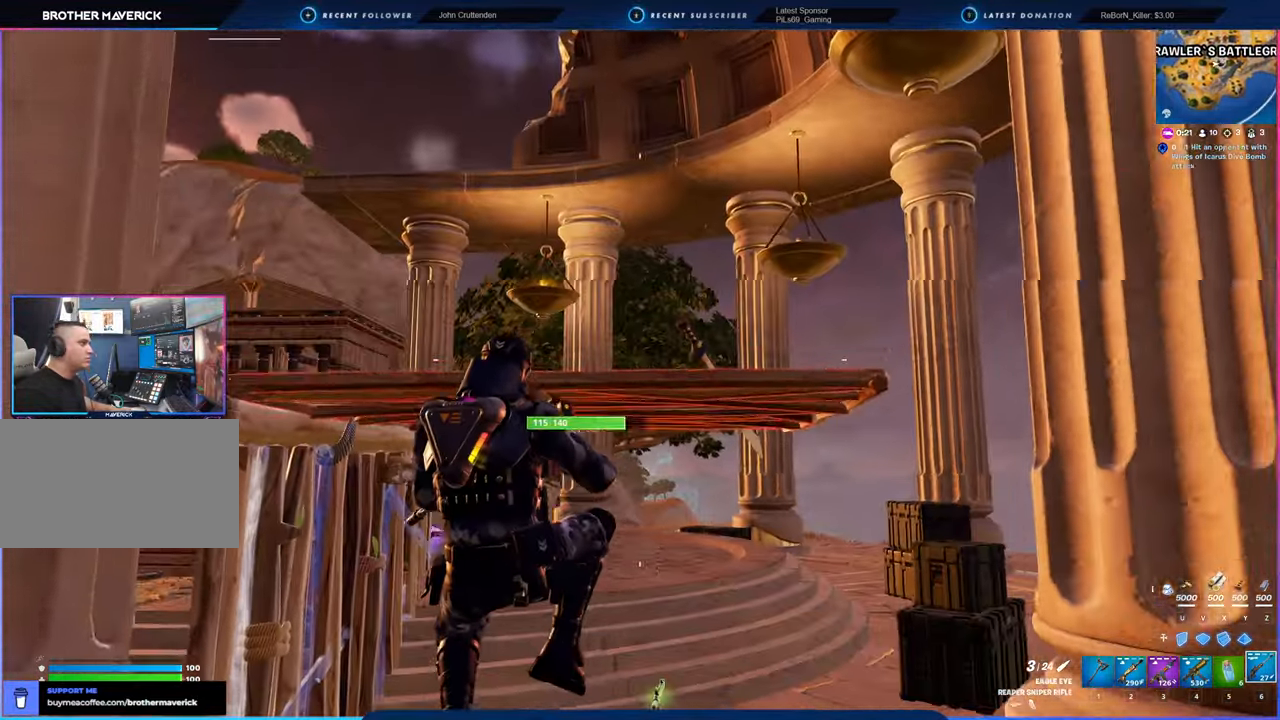
{"keys": ["d", "w"], "mouse": [], "mouse_move": "still", "events": [[250, "s", "up"], [450, "w", "down"]]}
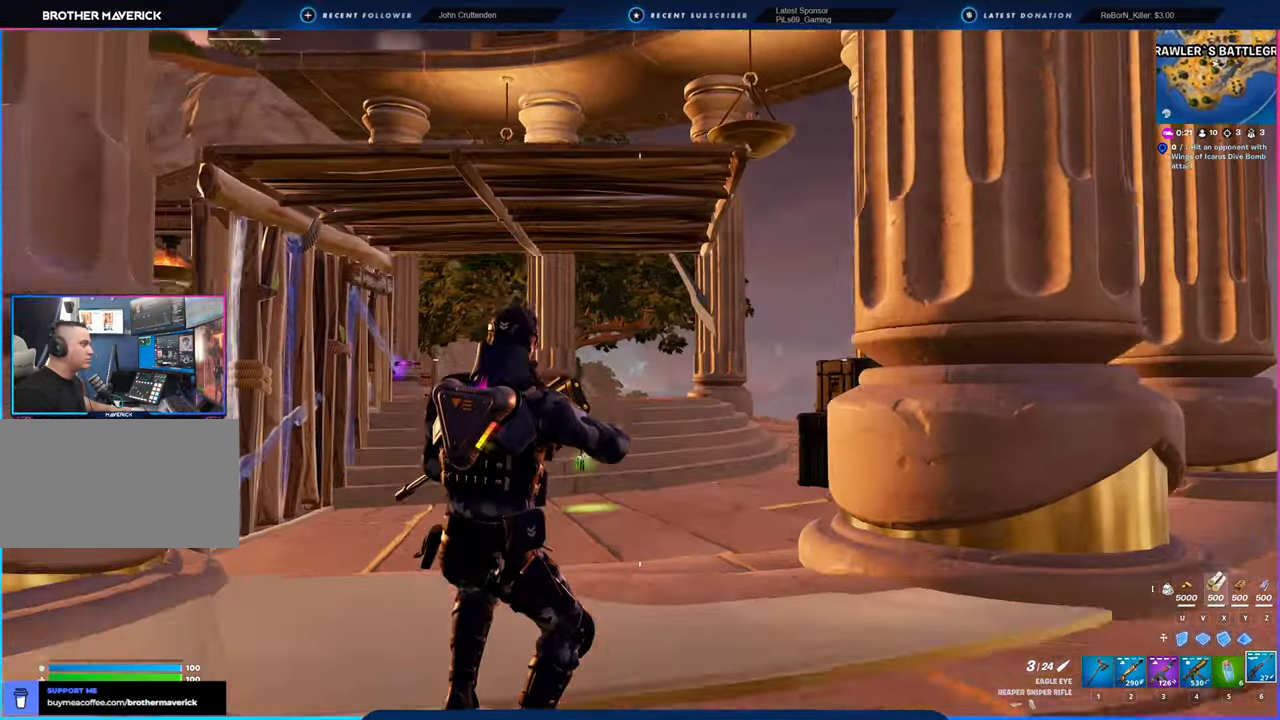
{"keys": ["d", "w"], "mouse": [], "mouse_move": "still", "events": [[116, "d", "up"], [300, "d", "down"]]}
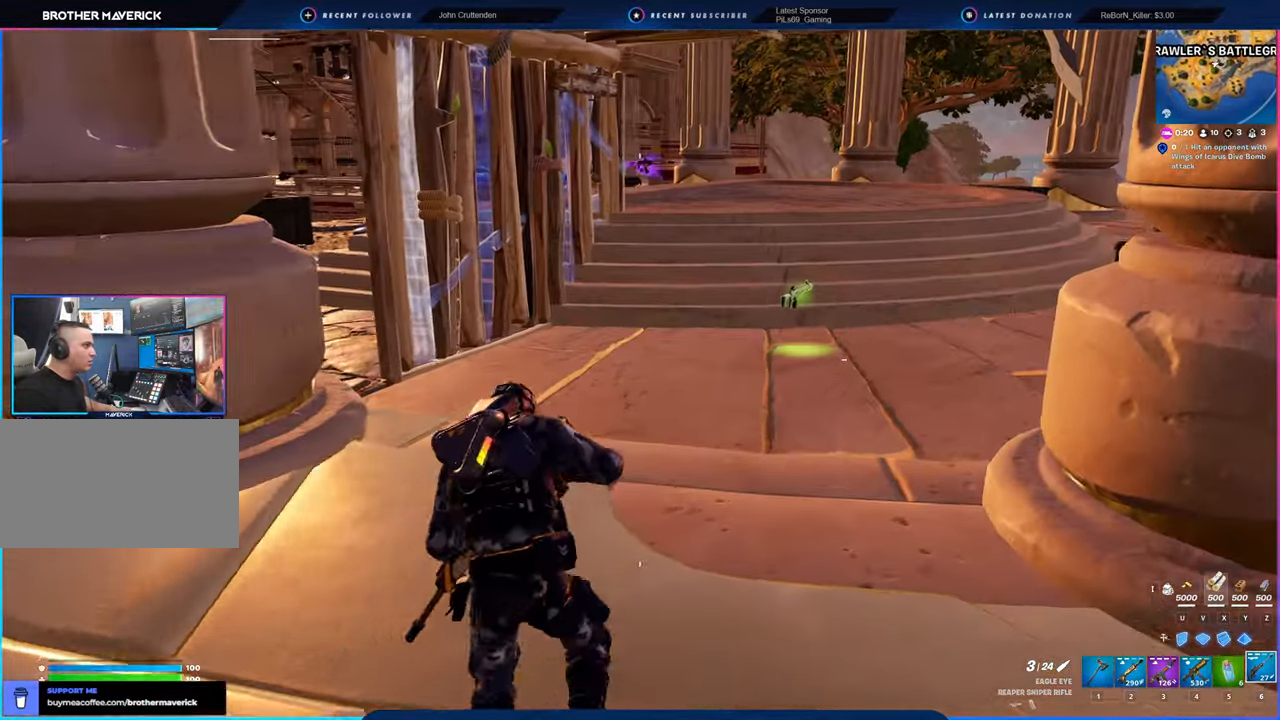
{"keys": ["w"], "mouse": [], "mouse_move": "still", "events": [[183, "d", "up"], [333, "2", "down"], [416, "2", "up"]]}
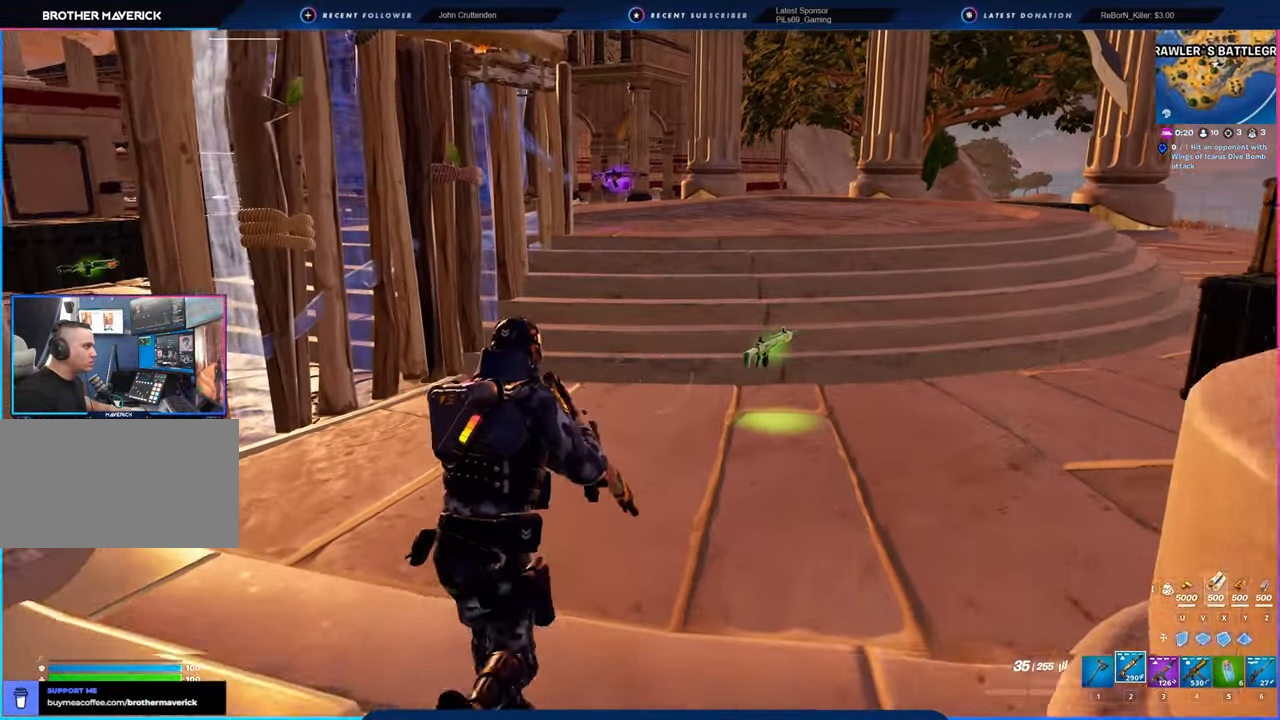
{"keys": ["d", "w"], "mouse": [], "mouse_move": "up-left", "events": [[350, "d", "down"]]}
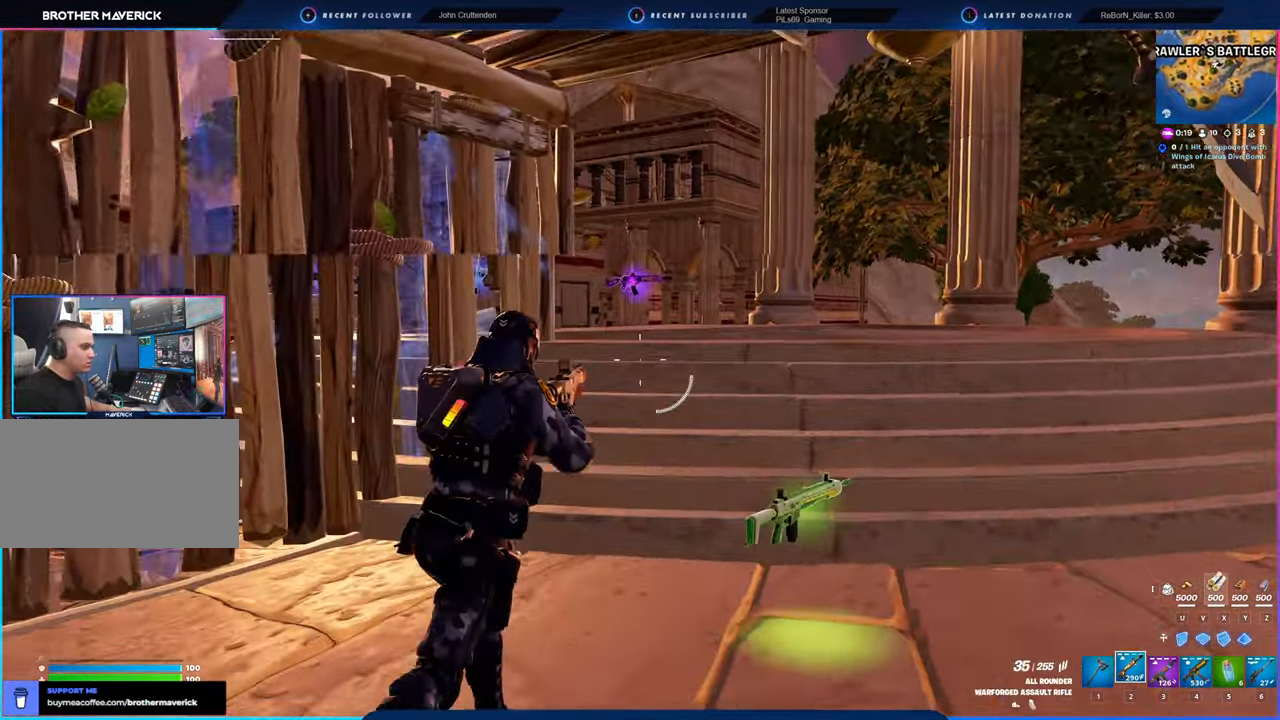
{"keys": ["w"], "mouse": [], "mouse_move": "still", "events": [[83, "d", "up"], [233, "shift", "down"], [300, "shift", "up"]]}
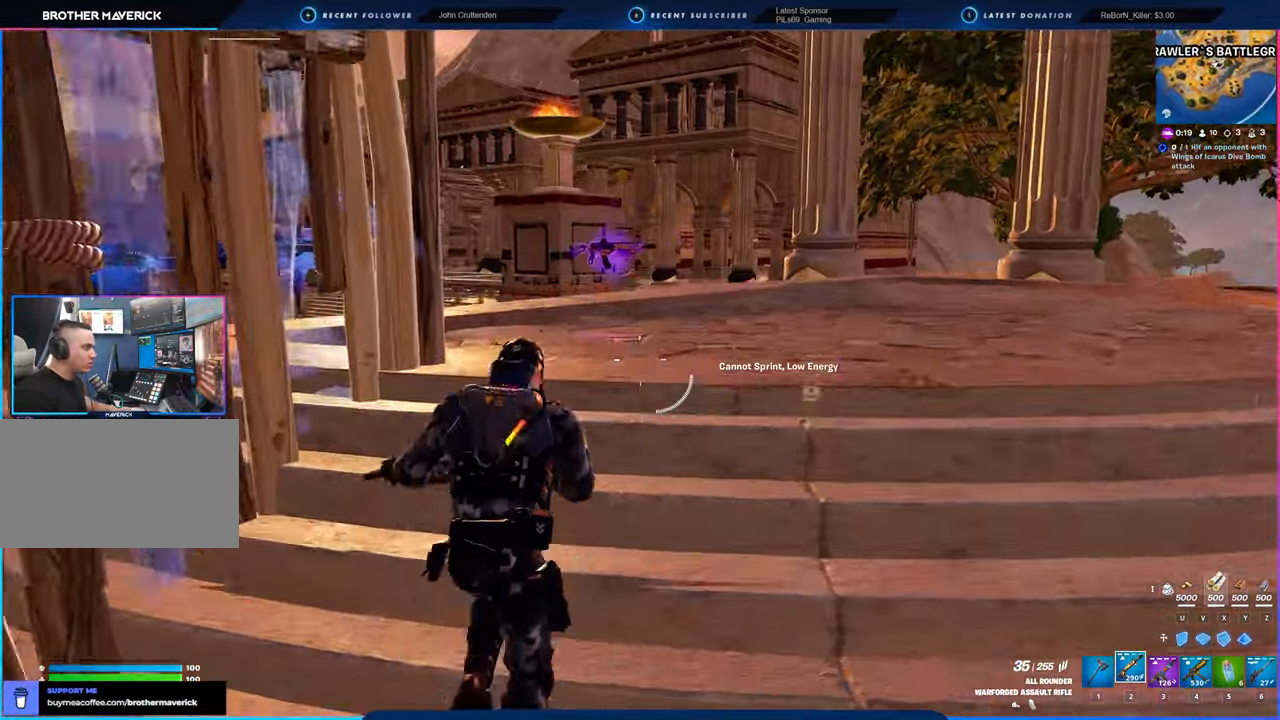
{"keys": ["d", "w"], "mouse": [], "mouse_move": "still", "events": [[283, "e", "down"], [433, "e", "up"], [483, "d", "down"]]}
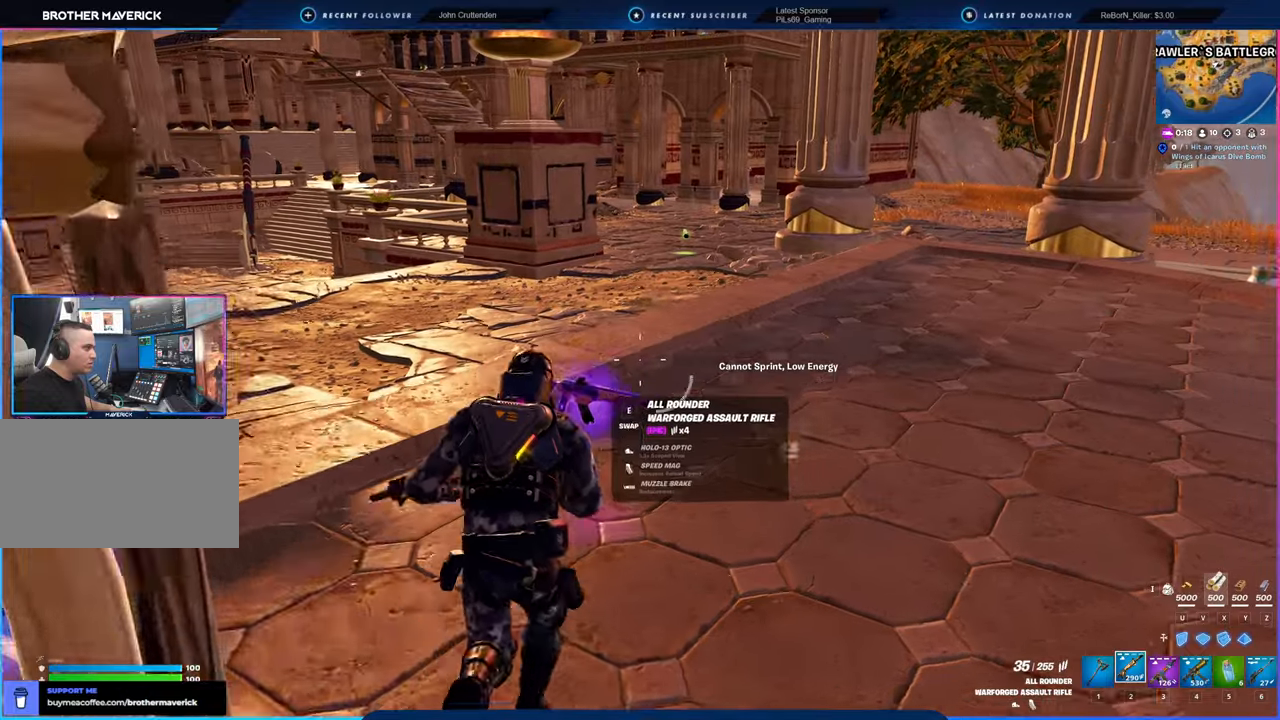
{"keys": ["d"], "mouse": [], "mouse_move": "right", "events": [[200, "e", "down"], [300, "e", "up"], [383, "w", "up"]]}
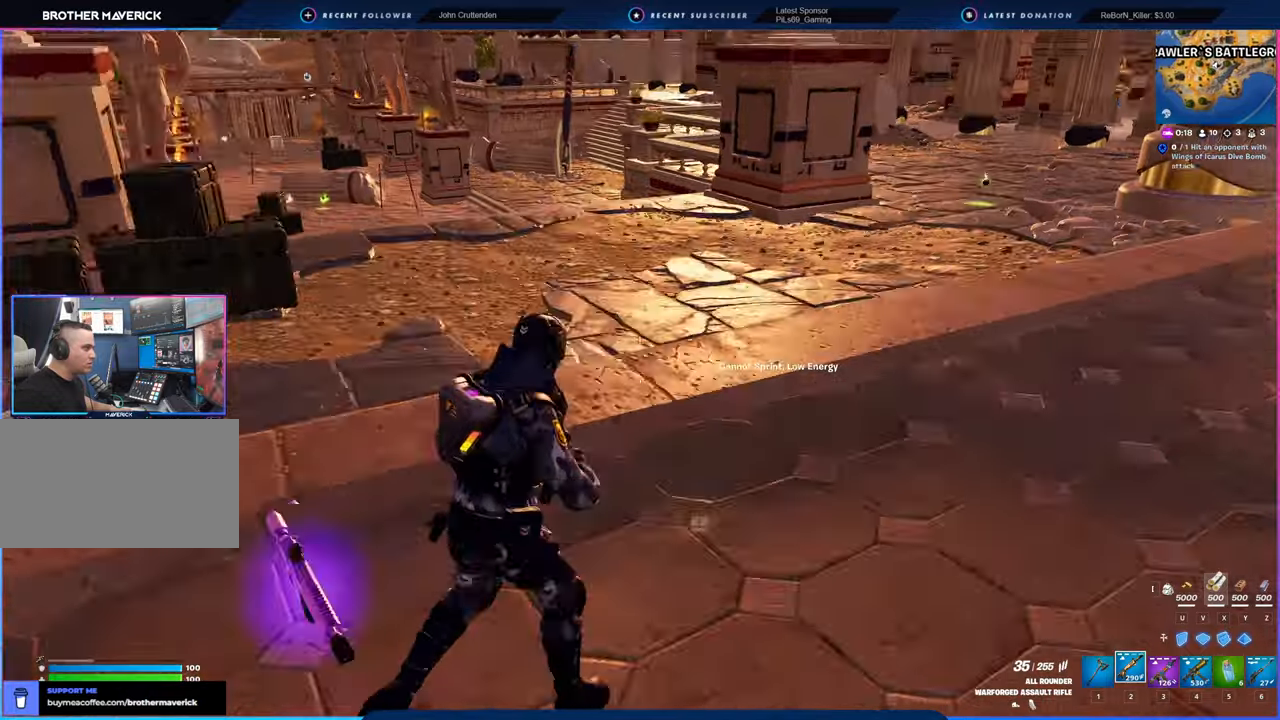
{"keys": ["a"], "mouse": [], "mouse_move": "still", "events": [[66, "w", "down"], [183, "w", "up"], [266, "a", "down"], [266, "d", "up"]]}
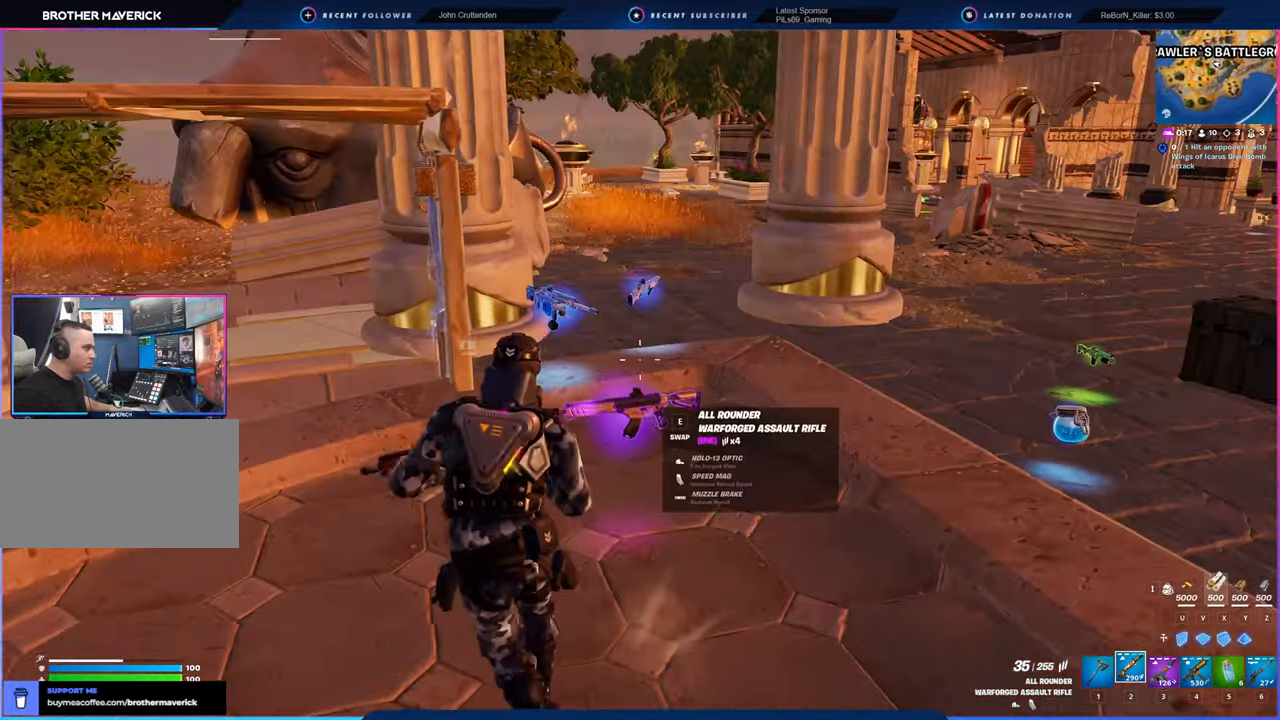
{"keys": ["a", "w"], "mouse": [], "mouse_move": "still", "events": [[100, "e", "down"], [150, "e", "up"], [383, "w", "down"]]}
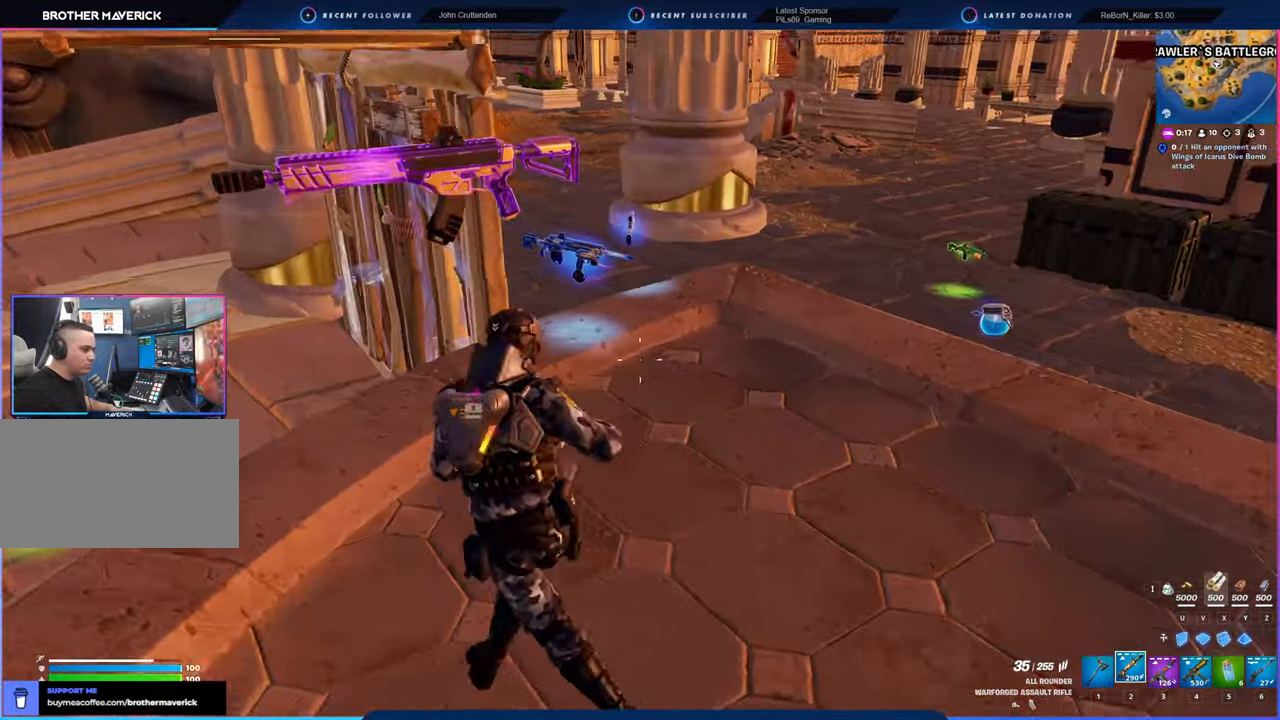
{"keys": ["a", "w"], "mouse": ["right"], "mouse_move": "left", "events": [[16, "a", "up"], [116, "w", "up"], [166, "a", "down"], [400, "mouse_right", "down"], [400, "w", "down"]]}
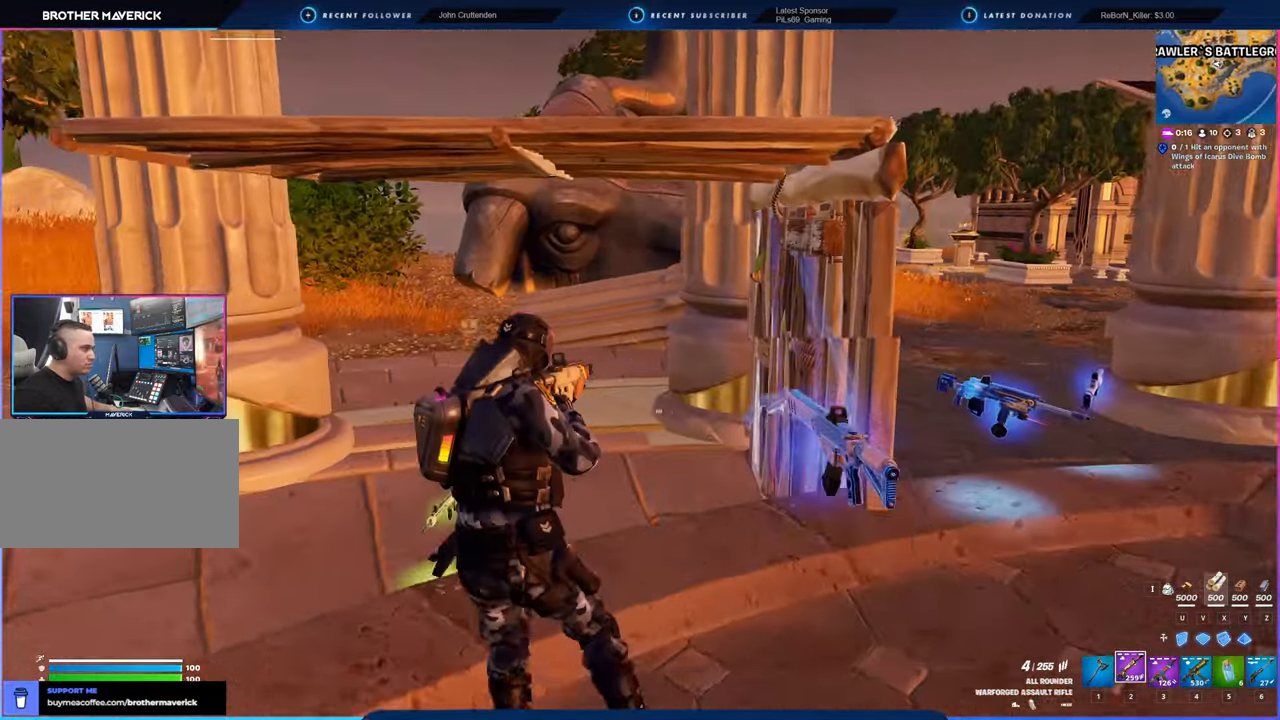
{"keys": ["a", "shift", "w"], "mouse": [], "mouse_move": "still", "events": [[33, "a", "up"], [416, "a", "down"], [450, "mouse_right", "up"], [450, "shift", "down"]]}
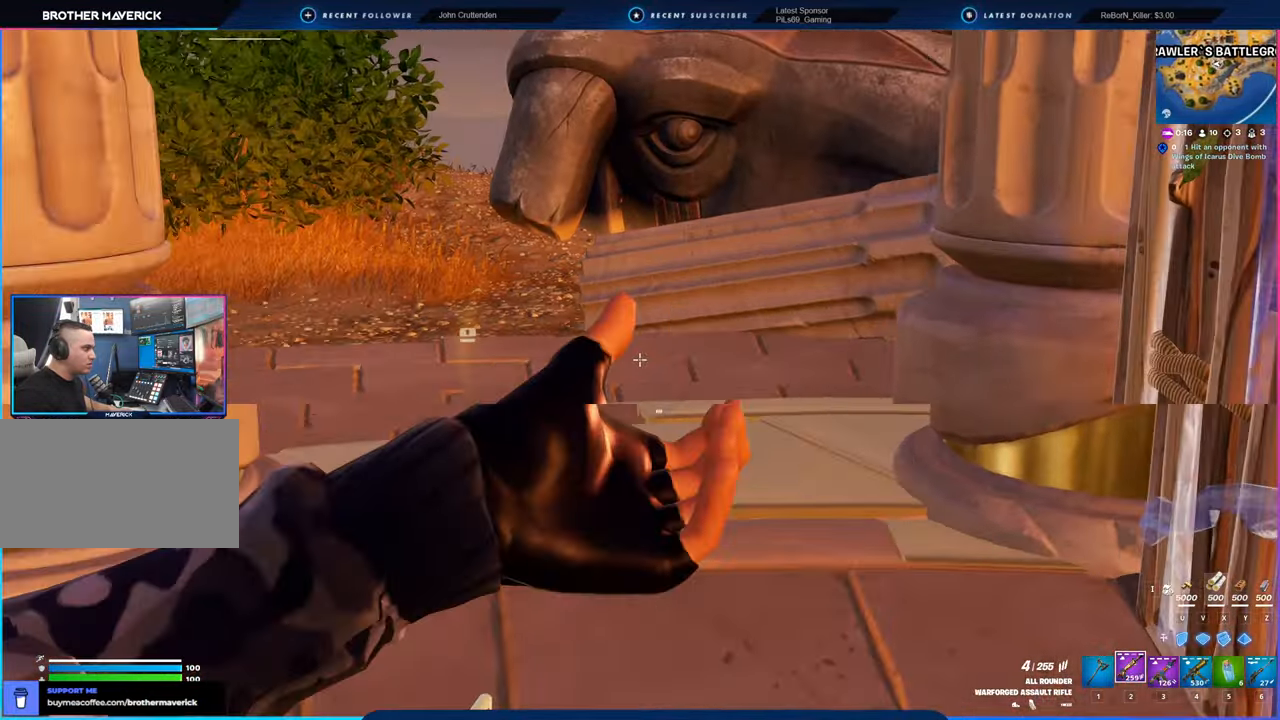
{"keys": ["f", "w"], "mouse": [], "mouse_move": "left", "events": [[50, "shift", "up"], [183, "a", "up"], [416, "f", "down"]]}
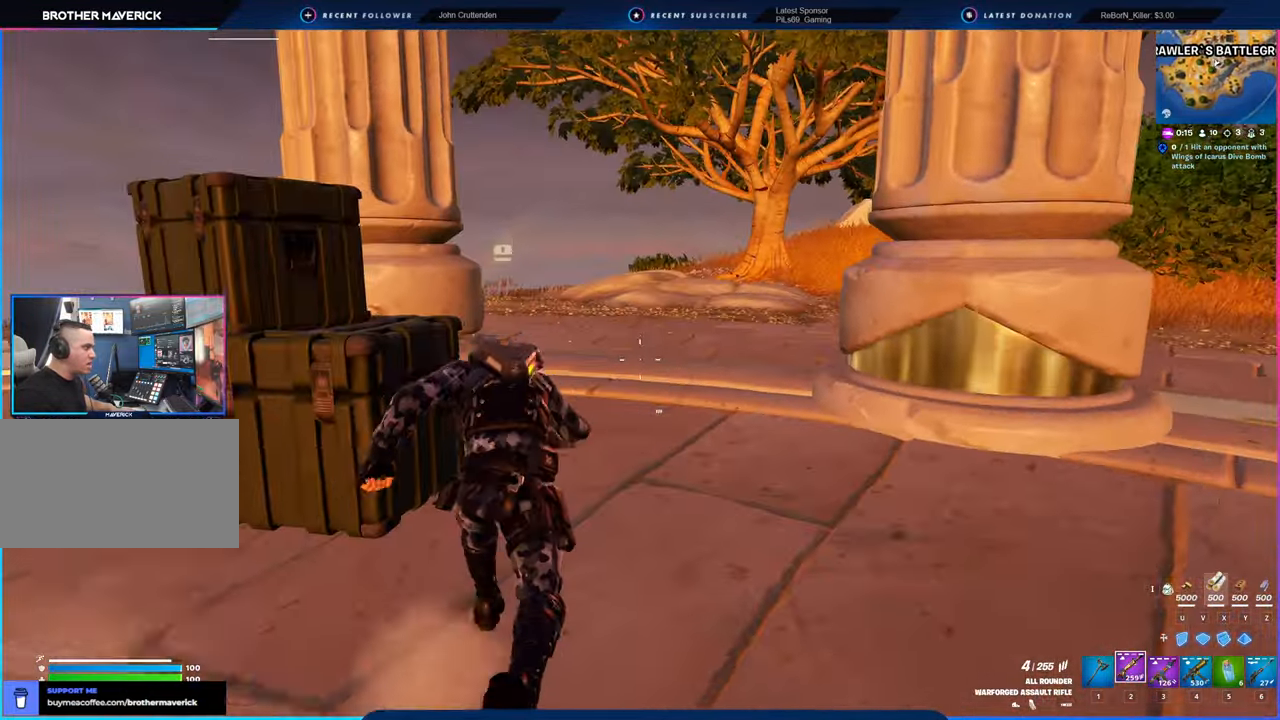
{"keys": ["f", "w"], "mouse": [], "mouse_move": "left", "events": [[100, "f", "up"], [150, "f", "down"], [200, "f", "up"], [300, "f", "down"], [400, "f", "up"], [450, "f", "down"]]}
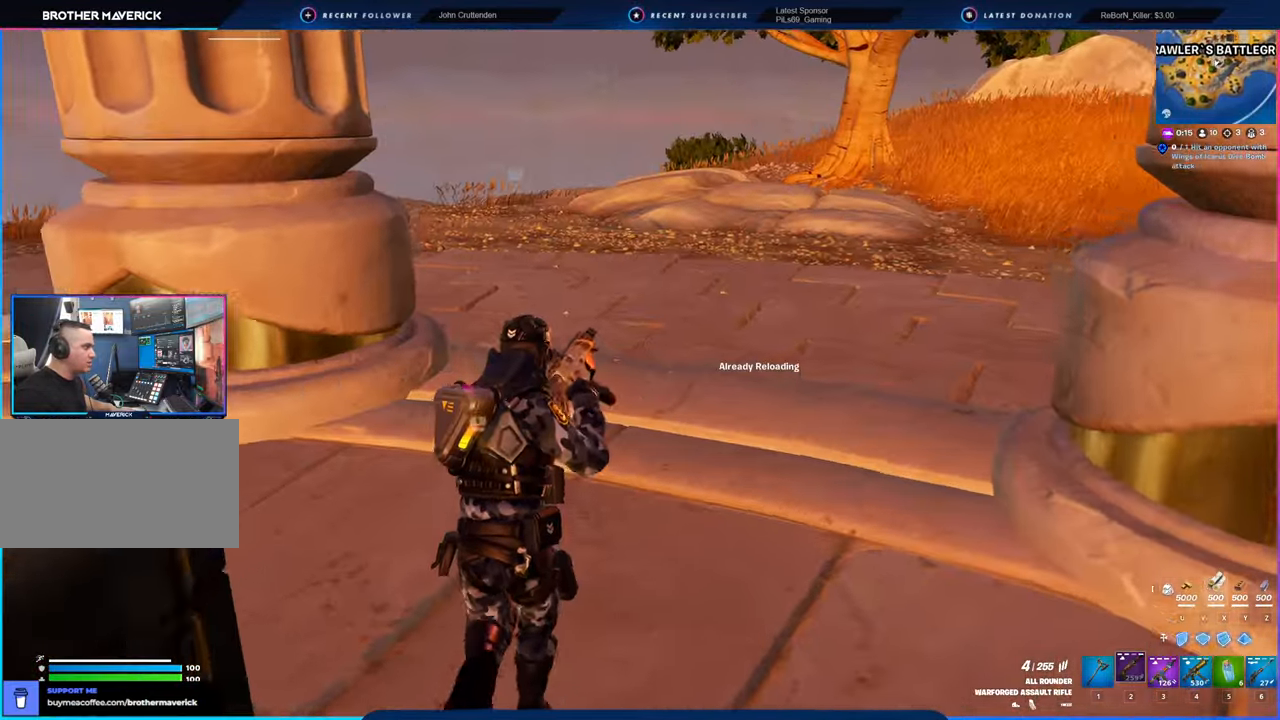
{"keys": ["d", "w"], "mouse": [], "mouse_move": "still", "events": [[33, "f", "up"], [100, "f", "down"], [166, "f", "up"], [400, "d", "down"]]}
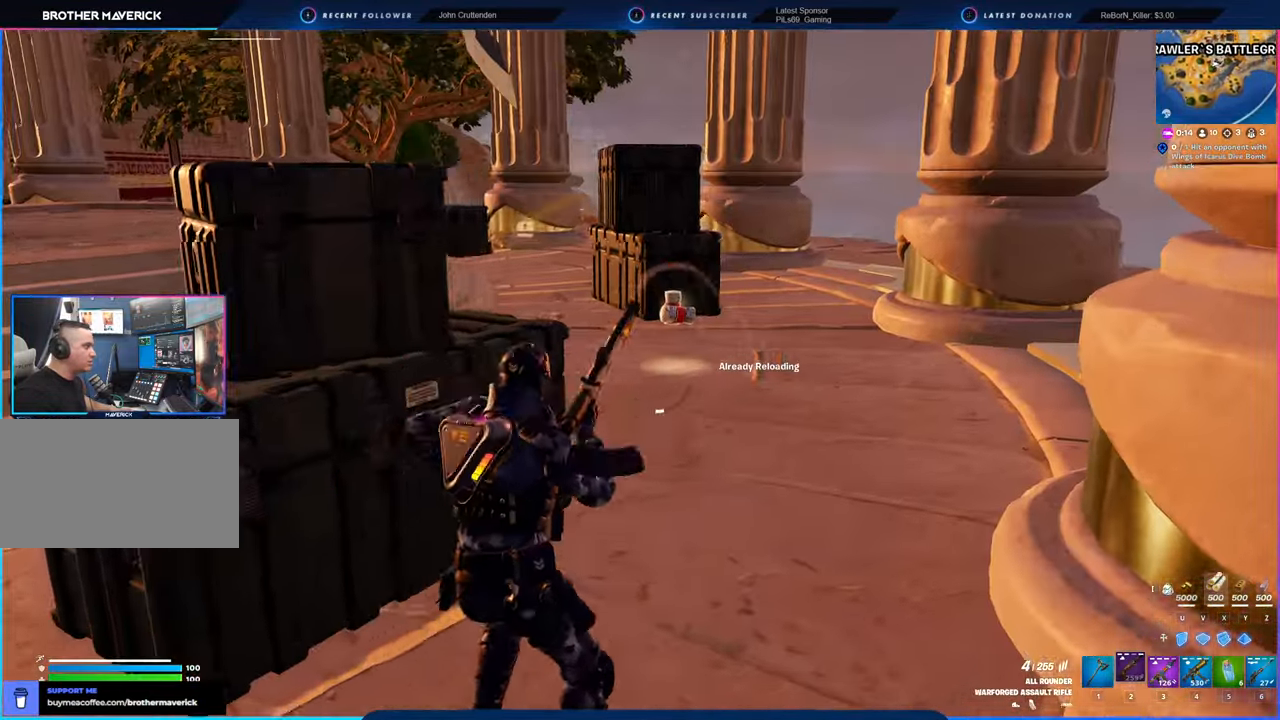
{"keys": ["a"], "mouse": [], "mouse_move": "left", "events": [[16, "d", "up"], [183, "a", "down"], [183, "w", "up"], [283, "a", "up"], [466, "a", "down"]]}
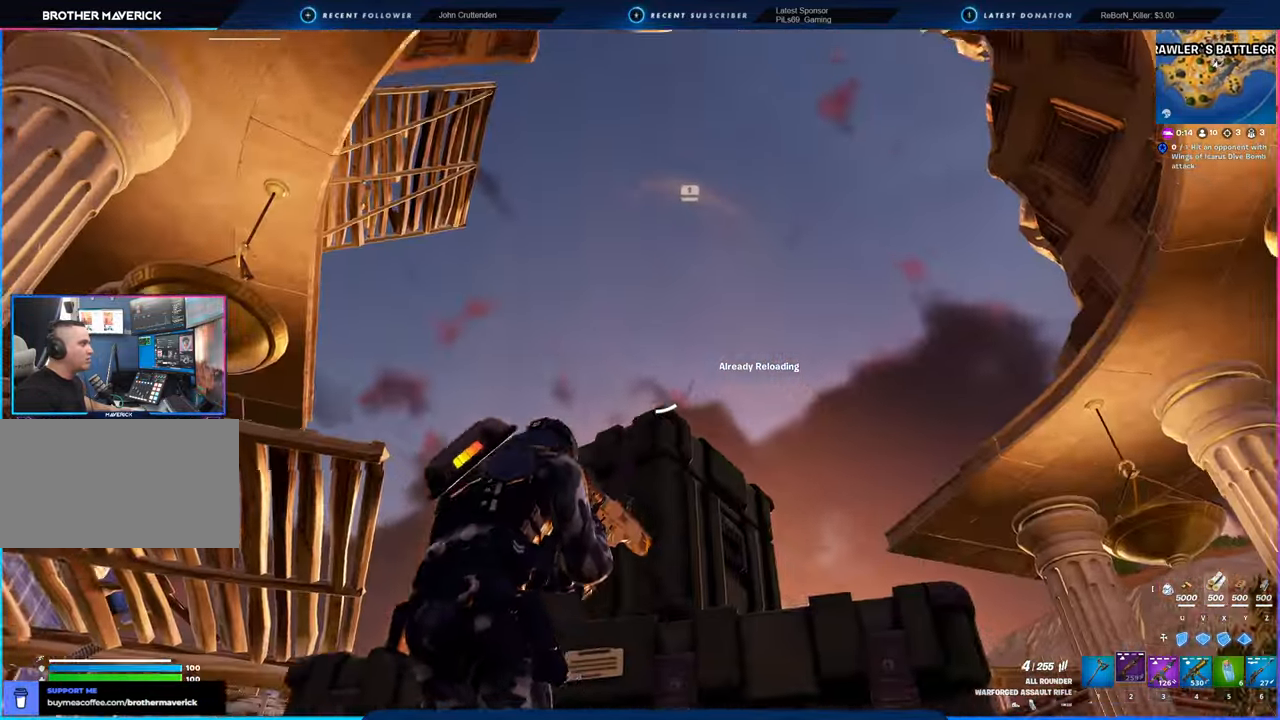
{"keys": ["a"], "mouse": [], "mouse_move": "still", "events": [[66, "s", "down"], [266, "s", "up"]]}
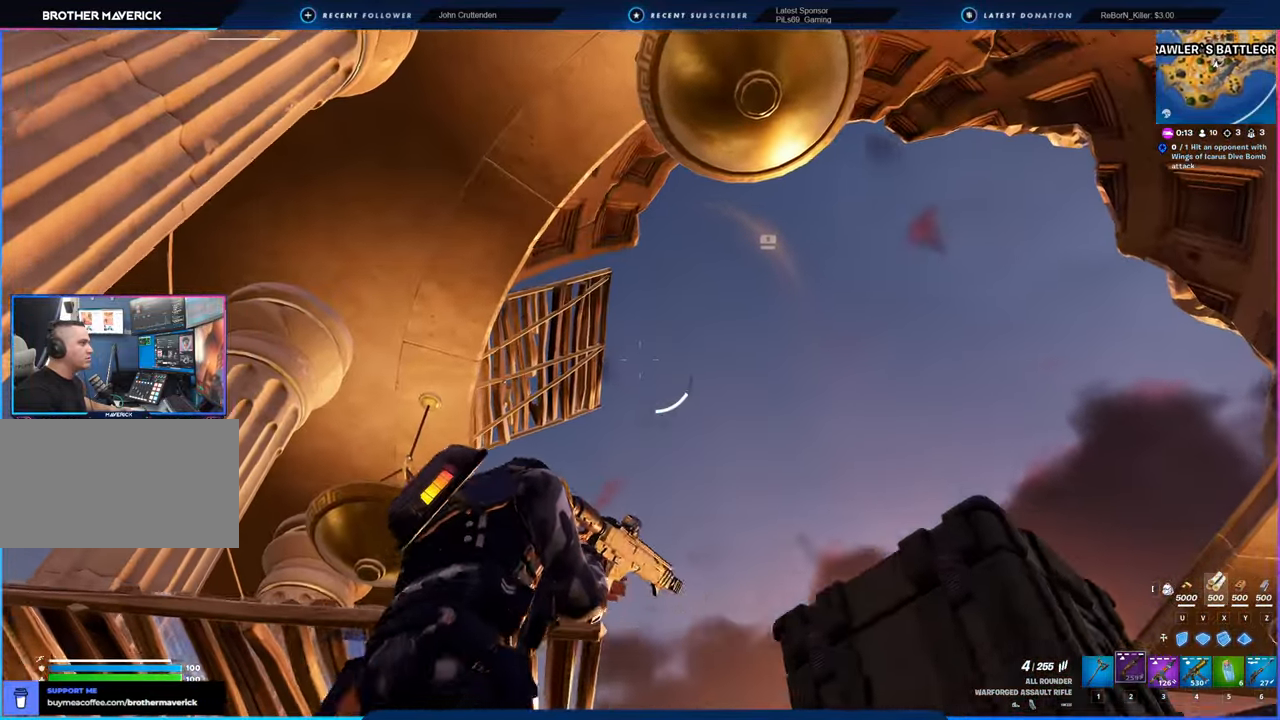
{"keys": ["a", "s"], "mouse": [], "mouse_move": "right", "events": [[50, "s", "down"], [166, "s", "up"], [216, "s", "down"]]}
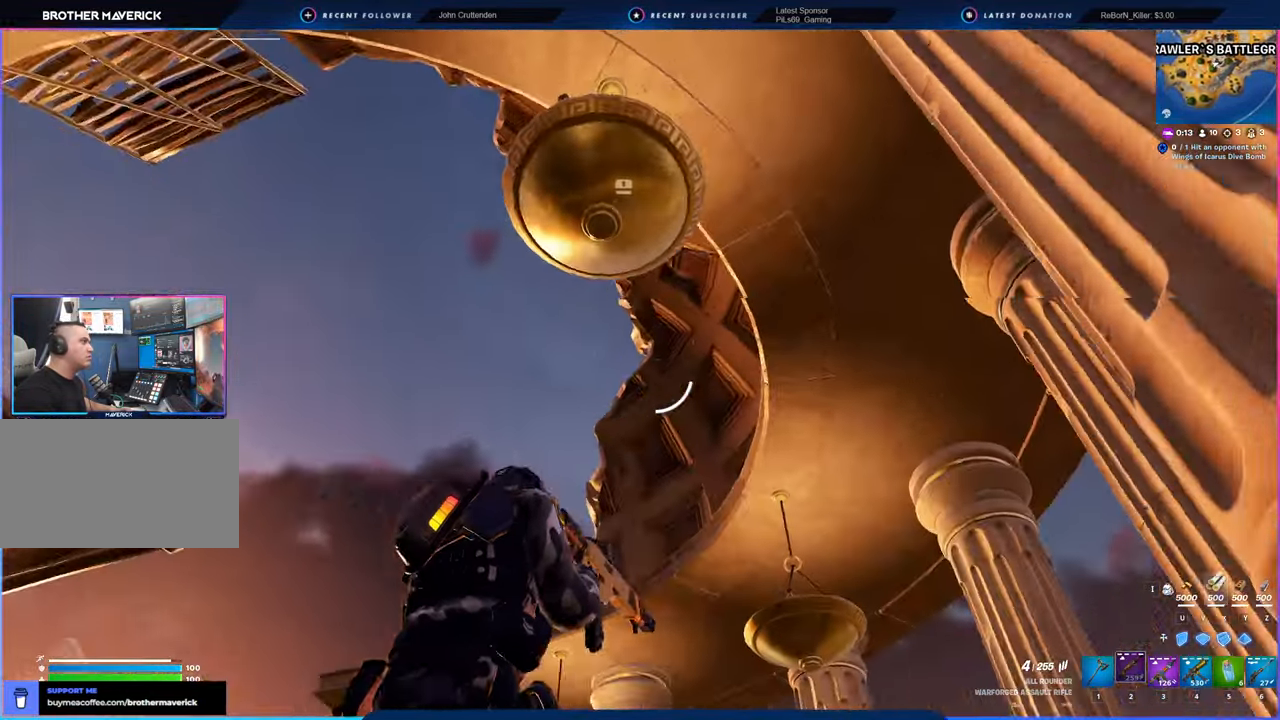
{"keys": ["a", "s"], "mouse": [], "mouse_move": "still", "events": []}
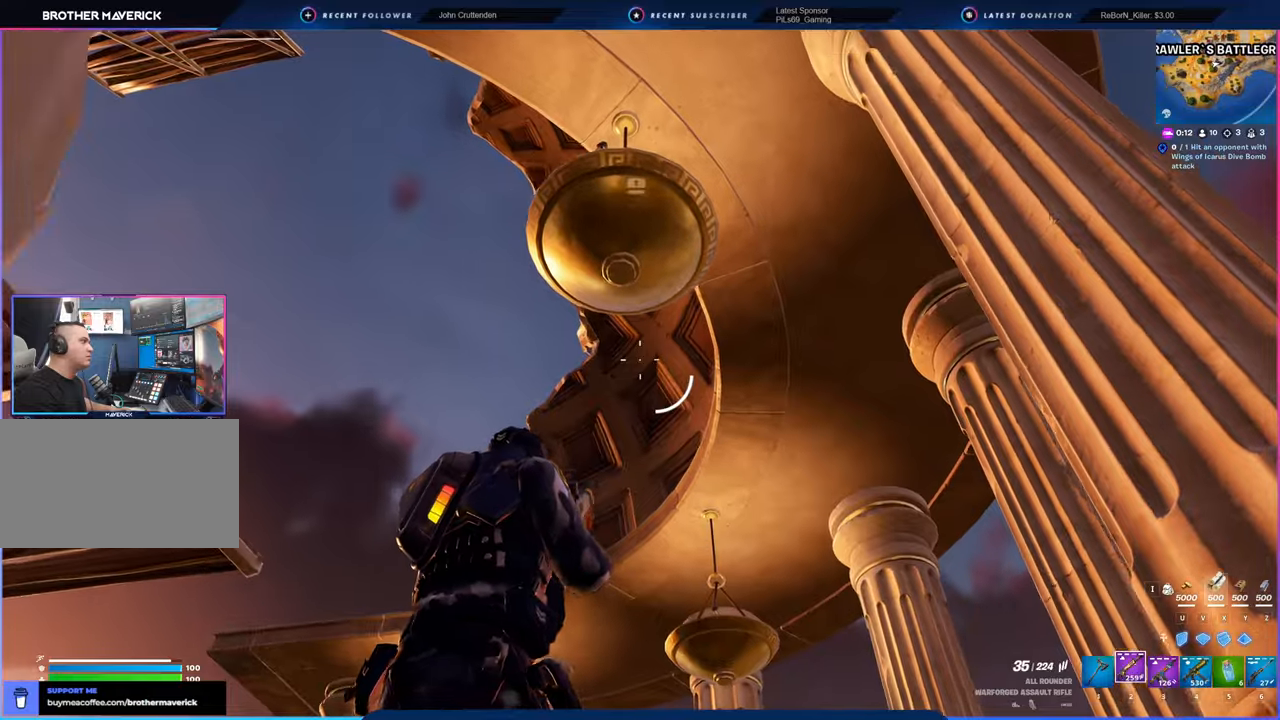
{"keys": ["w"], "mouse": [], "mouse_move": "down-left", "events": [[300, "s", "up"], [433, "w", "down"], [483, "a", "up"]]}
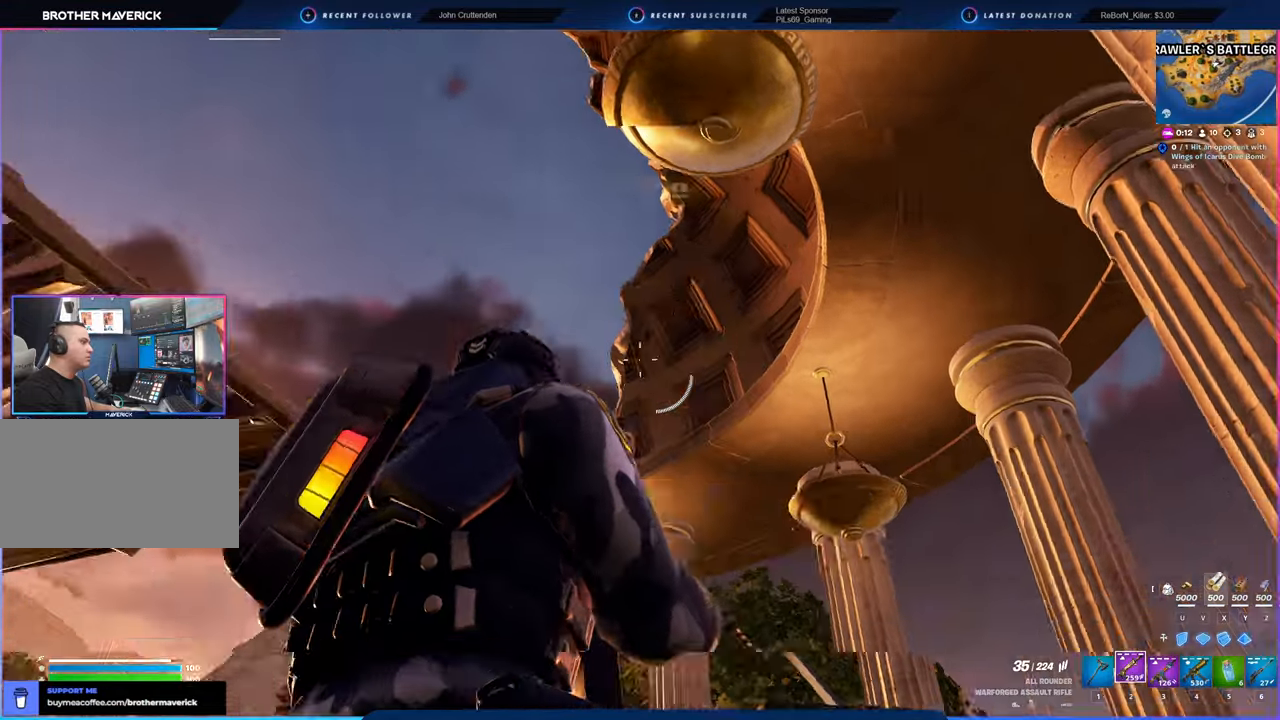
{"keys": ["d", "w"], "mouse": [], "mouse_move": "still", "events": [[83, "d", "down"]]}
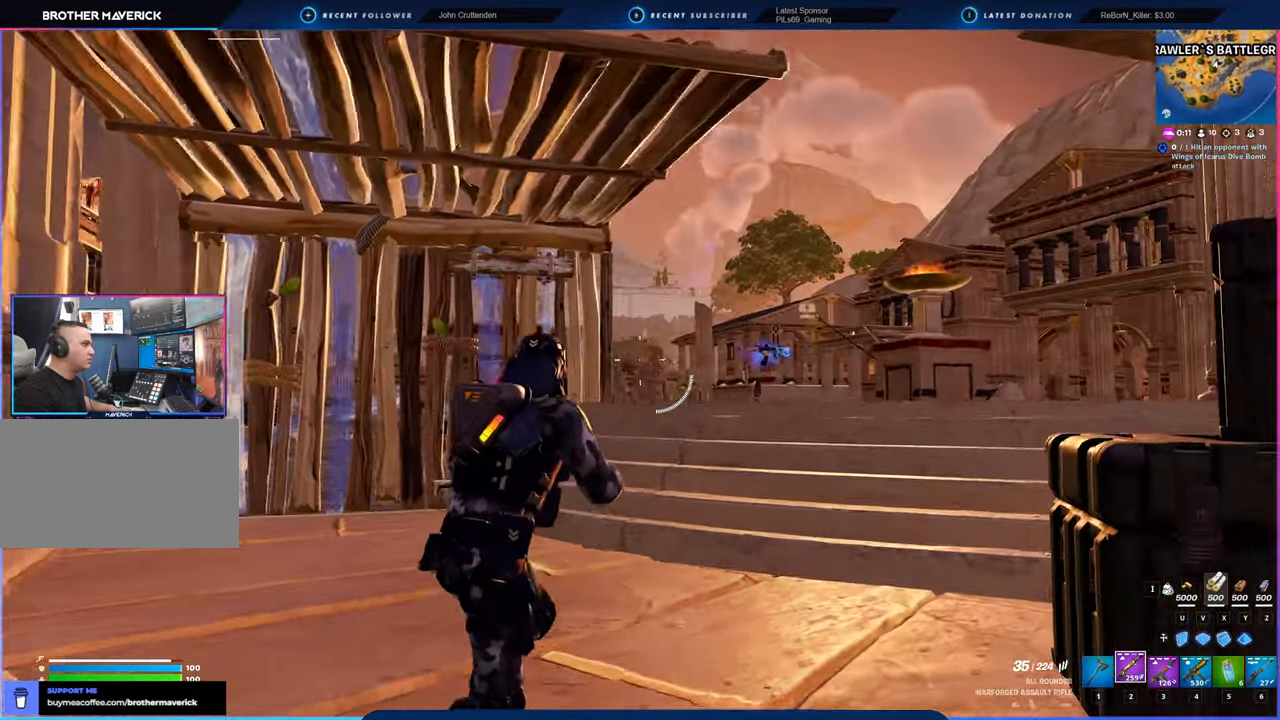
{"keys": ["a", "space", "w"], "mouse": [], "mouse_move": "left", "events": [[233, "d", "up"], [283, "space", "down"], [416, "a", "down"]]}
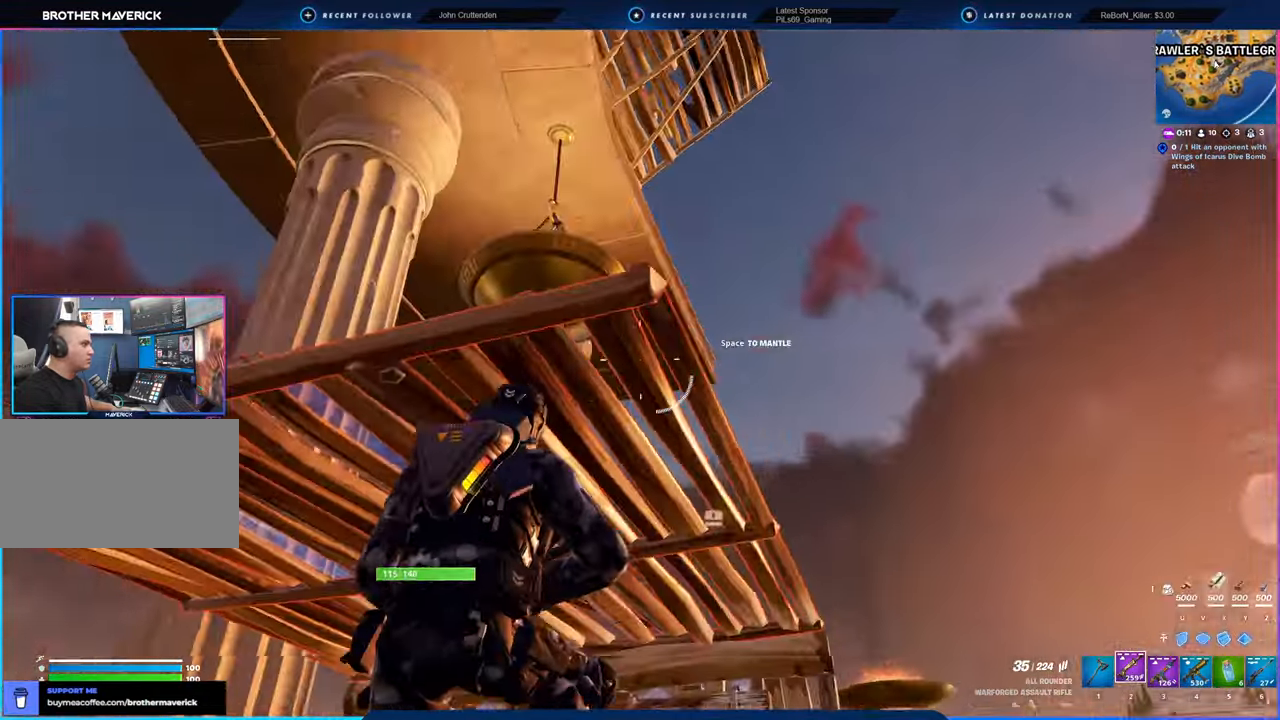
{"keys": ["w"], "mouse": [], "mouse_move": "down", "events": [[300, "a", "up"], [400, "space", "up"]]}
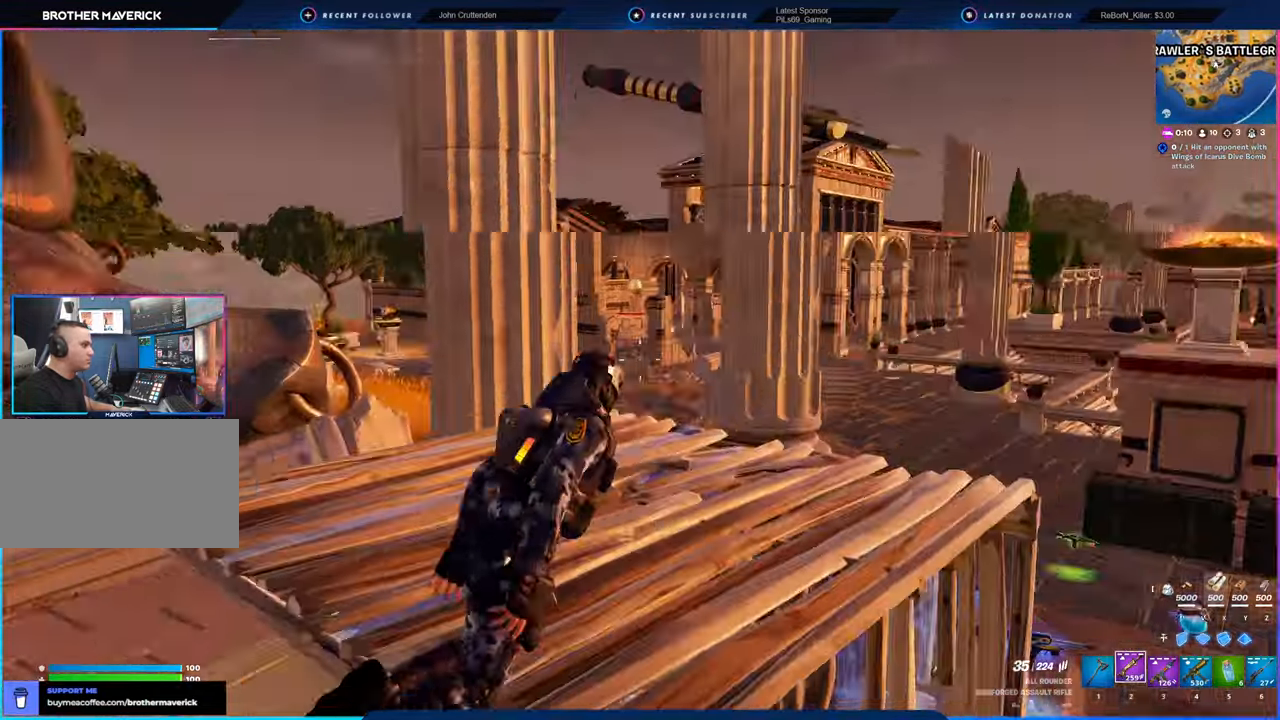
{"keys": ["d", "space"], "mouse": [], "mouse_move": "left", "events": [[166, "d", "down"], [400, "w", "up"], [450, "space", "down"]]}
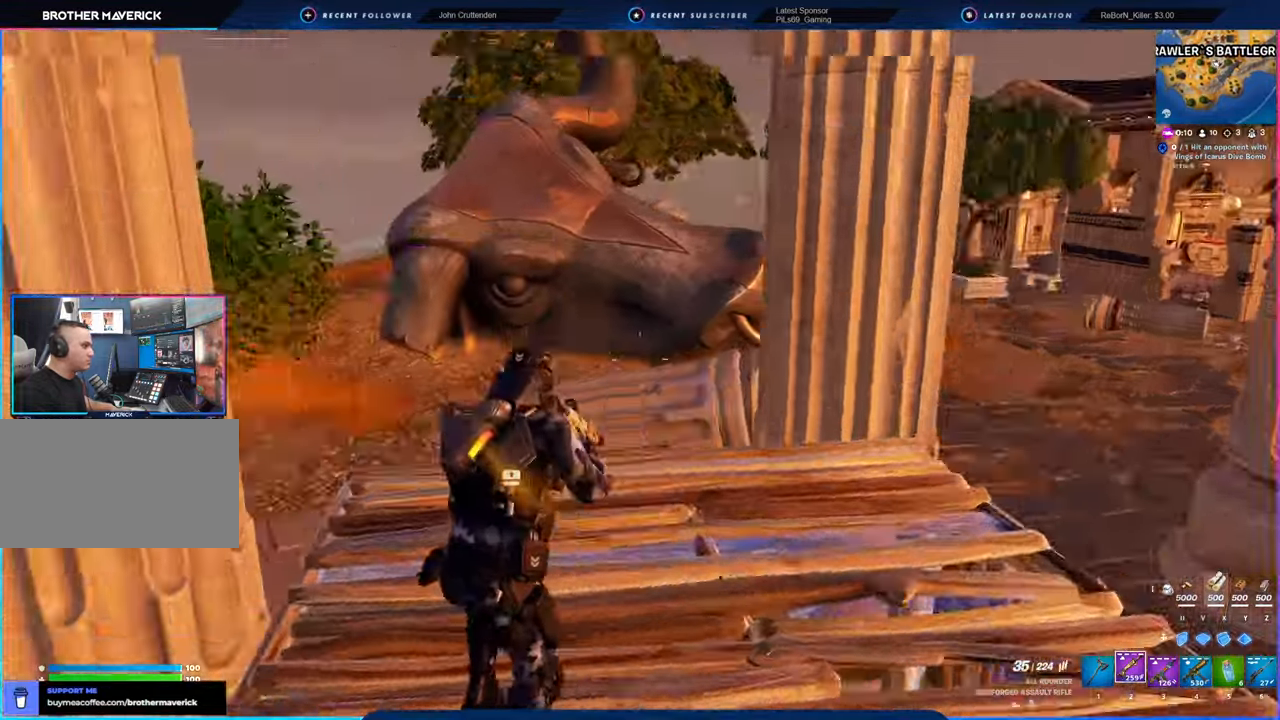
{"keys": ["d", "w"], "mouse": [], "mouse_move": "up-left", "events": [[50, "space", "up"], [83, "a", "down"], [83, "d", "up"], [200, "a", "up"], [383, "p", "down"], [416, "p", "up"], [483, "p", "down"], [500, "d", "down"], [500, "p", "up"], [500, "w", "down"]]}
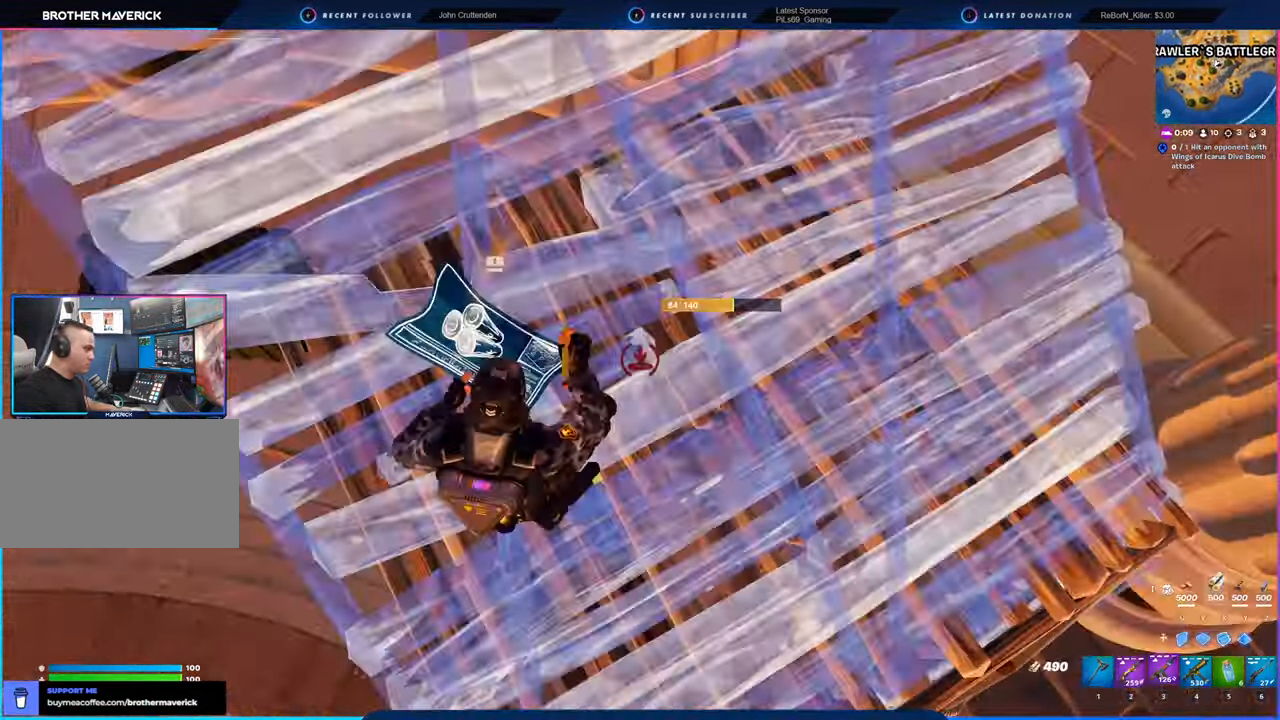
{"keys": ["d", "w"], "mouse": [], "mouse_move": "still", "events": [[250, "w", "up"], [433, "w", "down"]]}
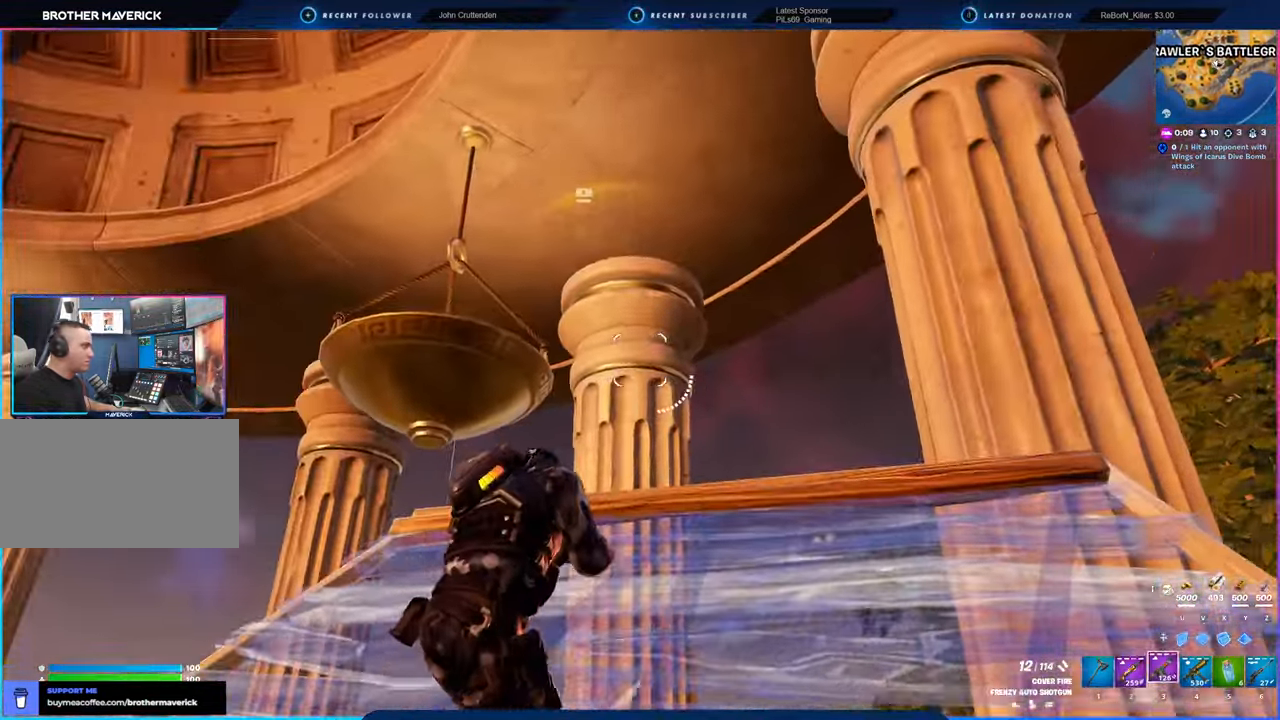
{"keys": ["w"], "mouse": [], "mouse_move": "still", "events": [[216, "d", "up"], [266, "p", "down"], [333, "p", "up"]]}